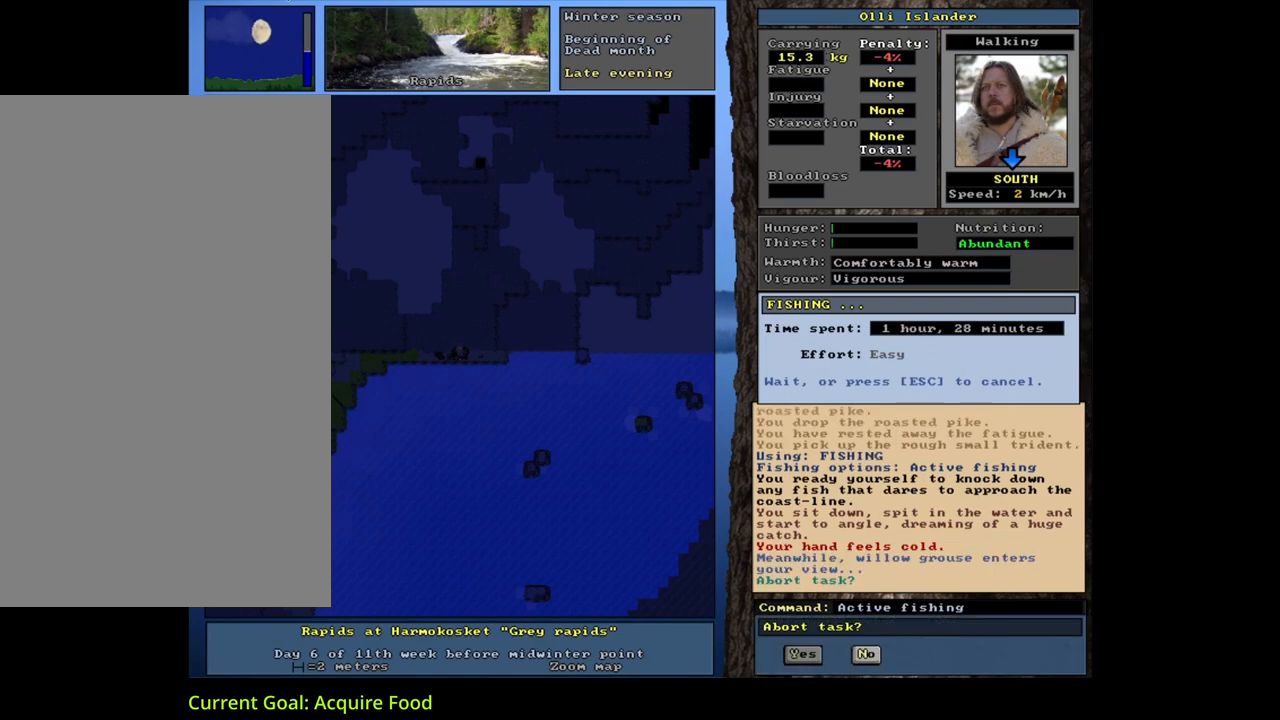
Gameplay with keyboard and mouse; each line is a JSON object with the keys and mouse buttons held at the frame after it. "events" lists presses ("down") and releases ("up") of ".", "/", "0", "1", "2", "3", "4", "5", "6", "7", "8", "9", "a", "alt_l", "alt_r", "b", "backslash", "backspace", "c", "caps_lock", "comma", "ctrl_l", "ctrl_r", "d", "down", "e", "equals", "escape", "f", "f1", "f10", "f11", "f12", "f2", "f3", "f4", "f5", "f6", "f7", "f8", "f9", "g", "h", "i", "j", "k", "l", "lbracket", "left", "m", "minus", "n", "num0", "num1", "num2", "num3", "num4", "num5", "num6", "num7", "num8", "num9", "o", "p", "q", "quote", "r", "rbracket", "return", "right", "s", "semicolon", "shift_l", "shift_r", "space", "super", "t", "tab", "tilde", "u", "up", "v", "w", "x", "y", "z", "mouse_left", "mouse_wheel", "mouse_right", "mouse_mb4" and "mouse_mb5" between this image and that frame as [ms after this image, input, new state], when the widget could be followed in between. "mouse_left", "mouse_wheel", "mouse_right", "mouse_mb4", "mouse_mb5" = the "left", "wheel", "right", "mb4", "mb5" buttons of the "mouse" list. No other keys are recorded. "wheel" means that the mouse wheel is clicked or scrolled. Mouse movement is not recorded. Not read: other_keys.
{"keys": [], "mouse": [], "events": []}
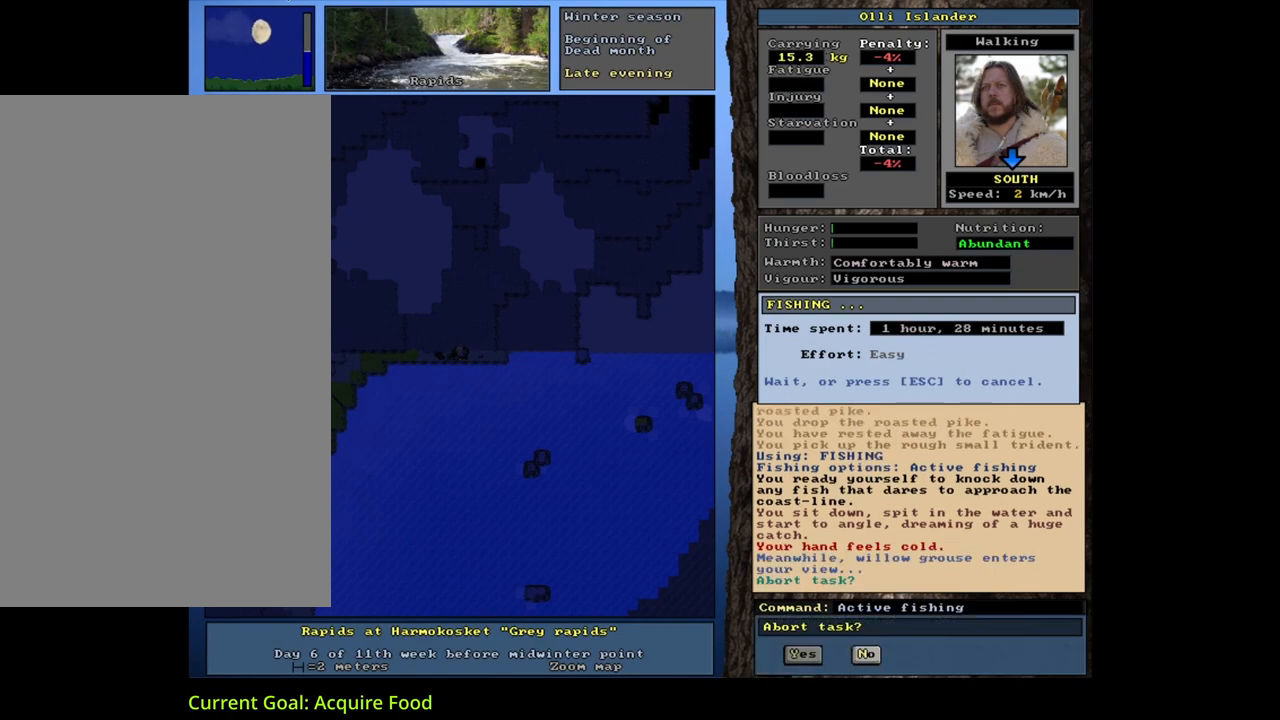
{"keys": [], "mouse": [], "events": [[283, "n", "down"], [333, "n", "up"]]}
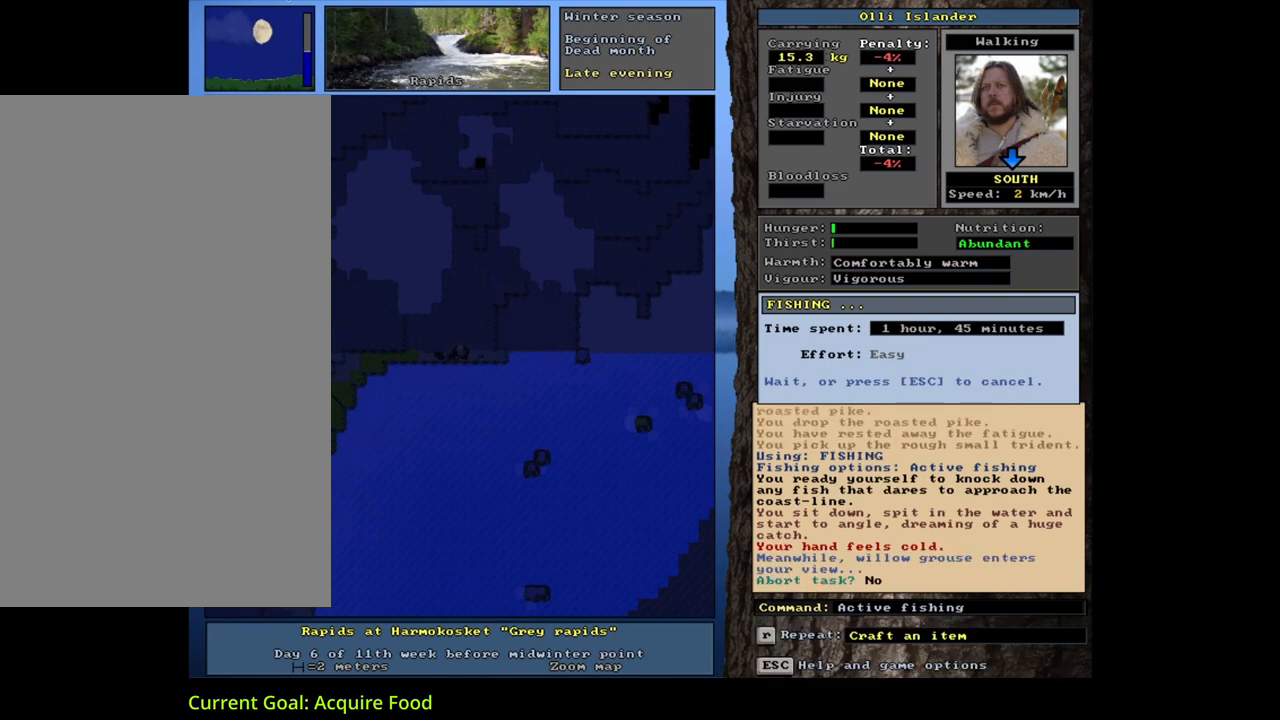
{"keys": [], "mouse": [], "events": []}
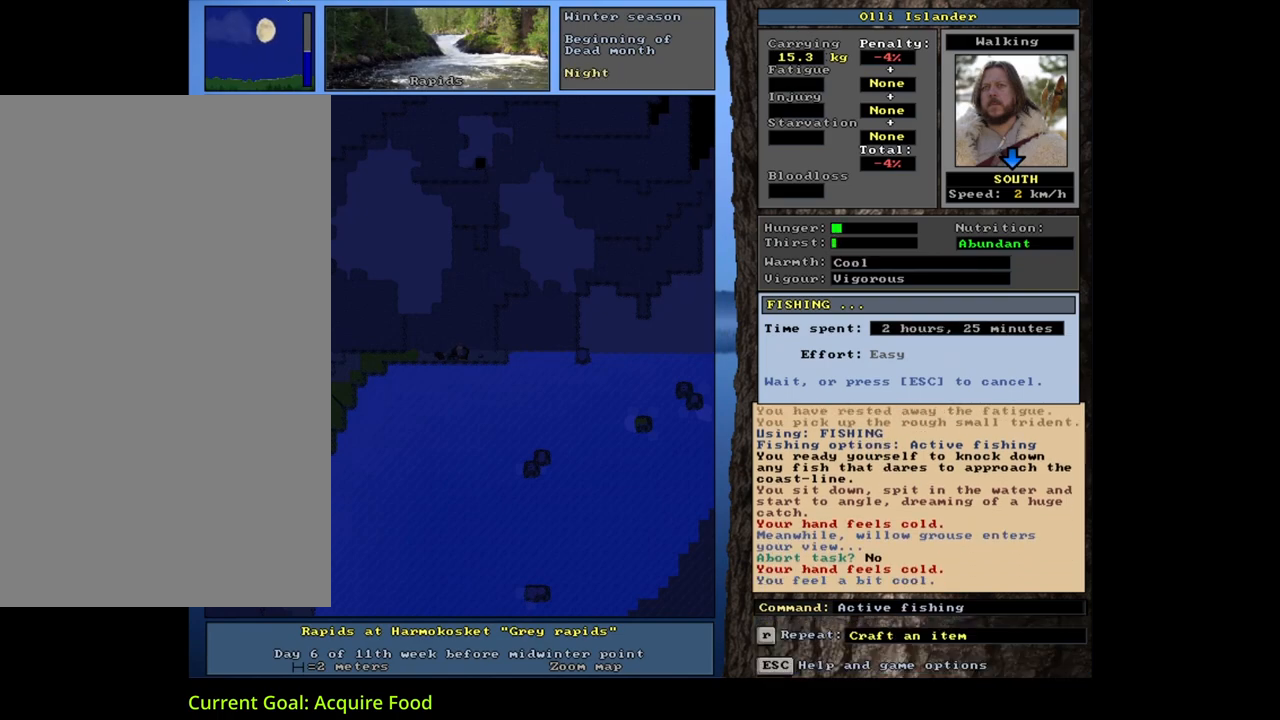
{"keys": [], "mouse": [], "events": []}
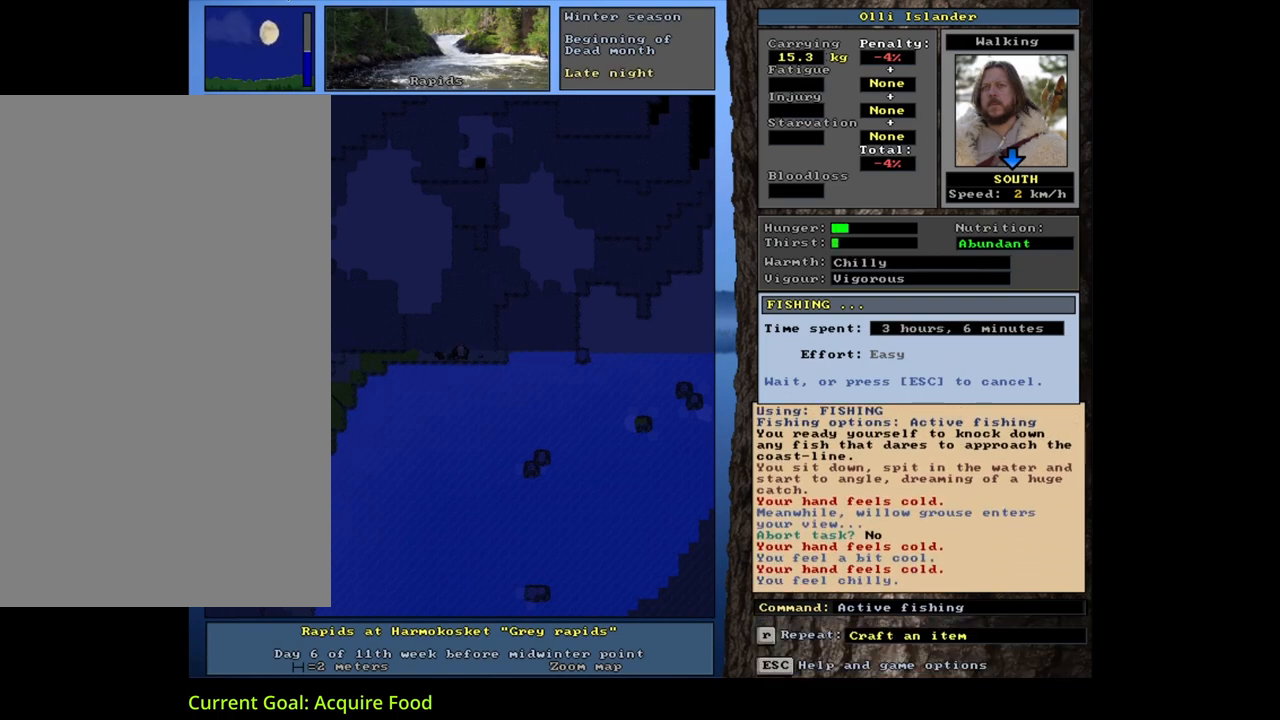
{"keys": [], "mouse": [], "events": []}
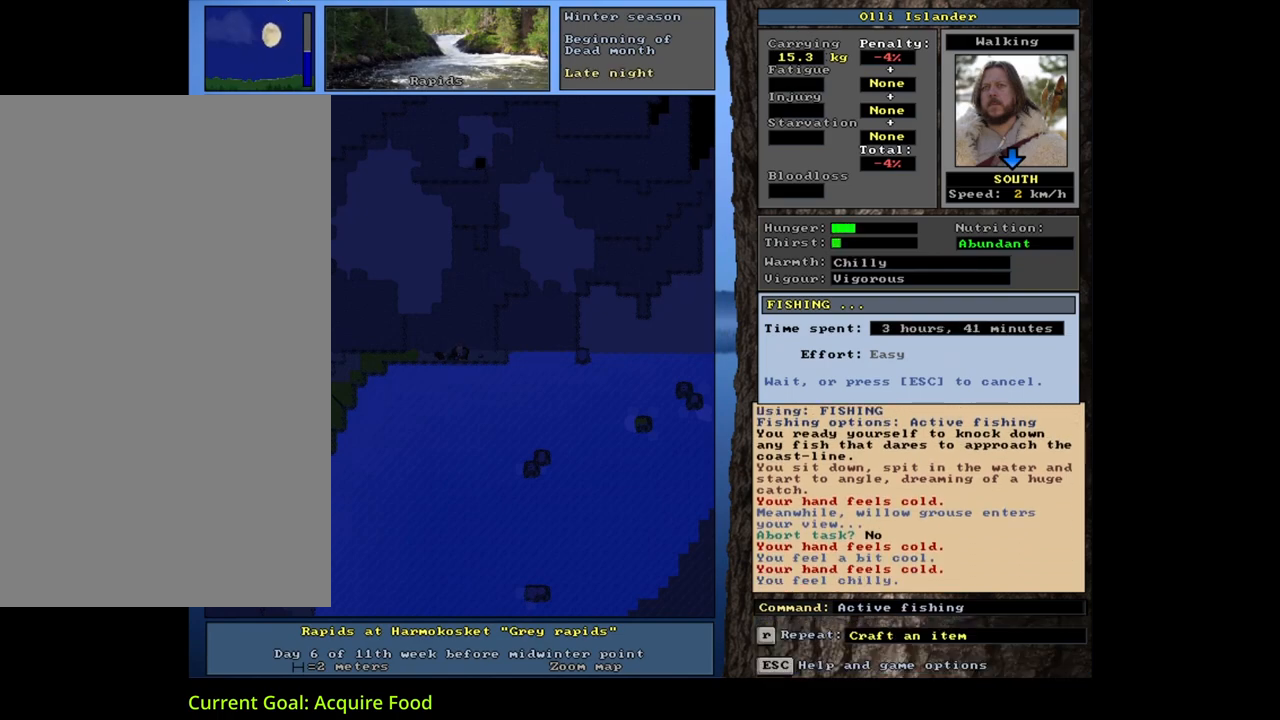
{"keys": [], "mouse": [], "events": []}
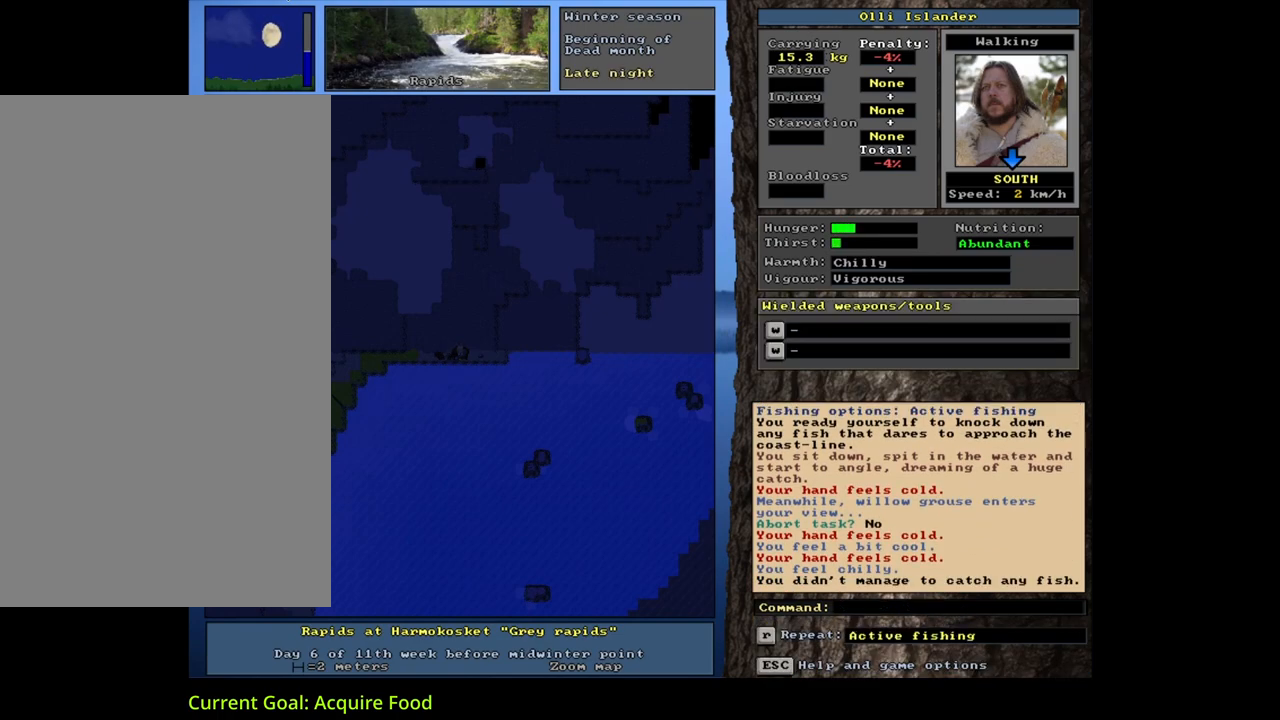
{"keys": [], "mouse": [], "events": []}
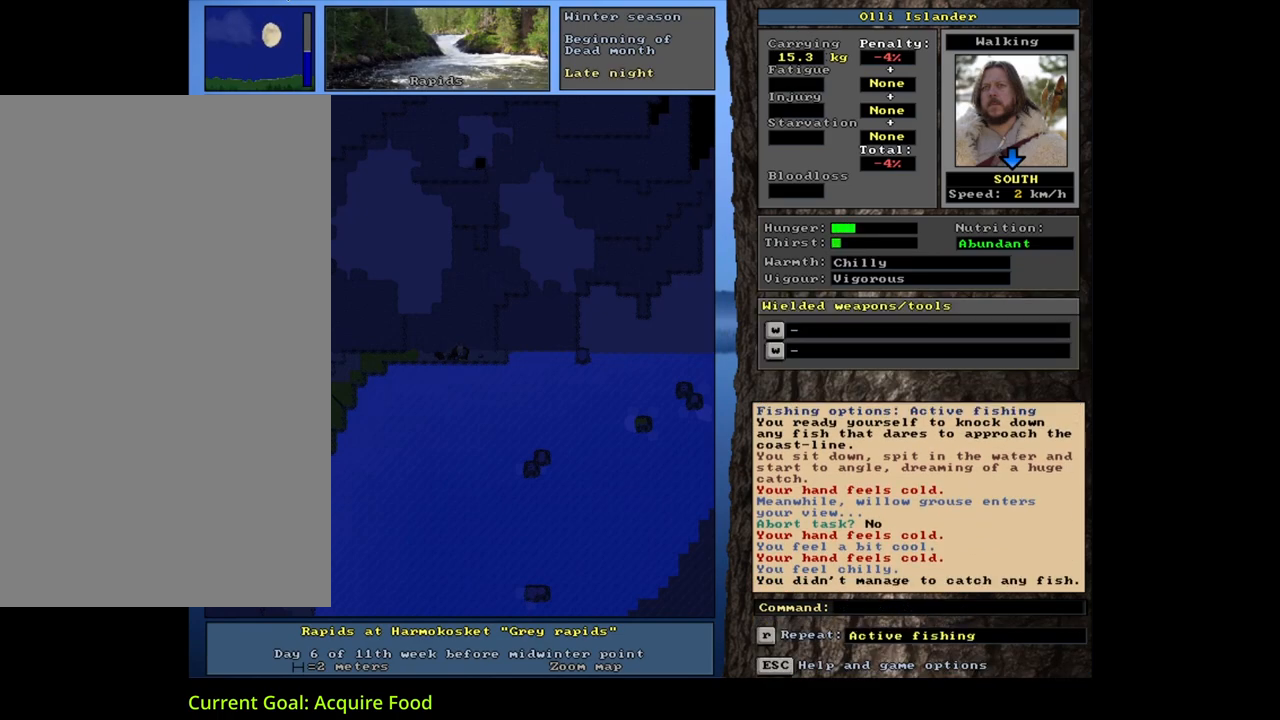
{"keys": [], "mouse": [], "events": []}
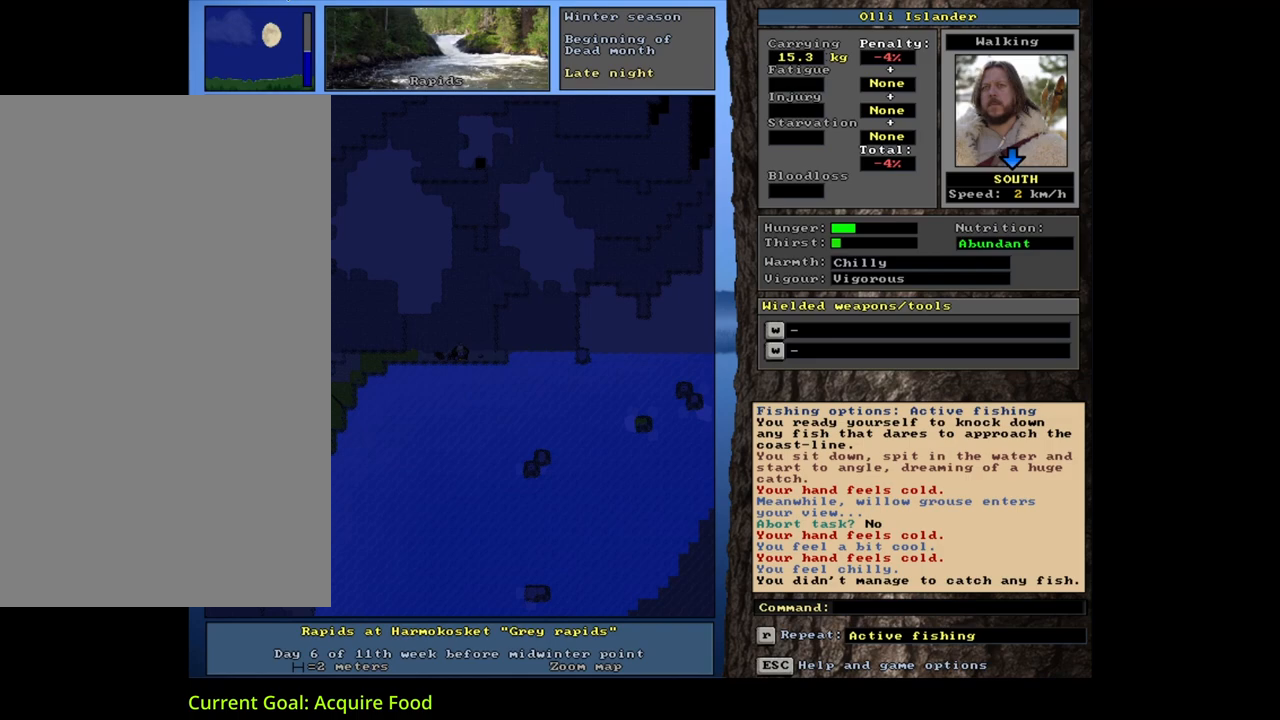
{"keys": [], "mouse": [], "events": [[117, "alt_l", "down"], [200, "f", "down"], [300, "f", "up"], [383, "alt_l", "up"]]}
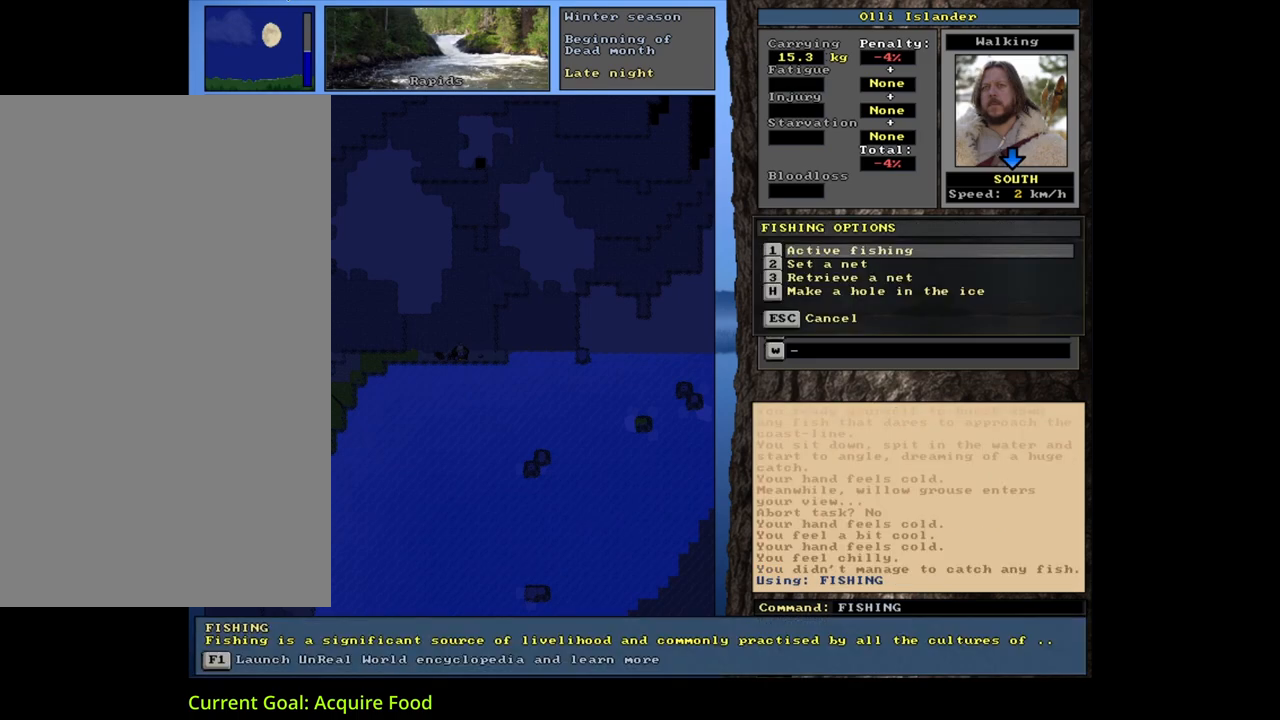
{"keys": [], "mouse": [], "events": [[333, "return", "down"], [400, "return", "up"]]}
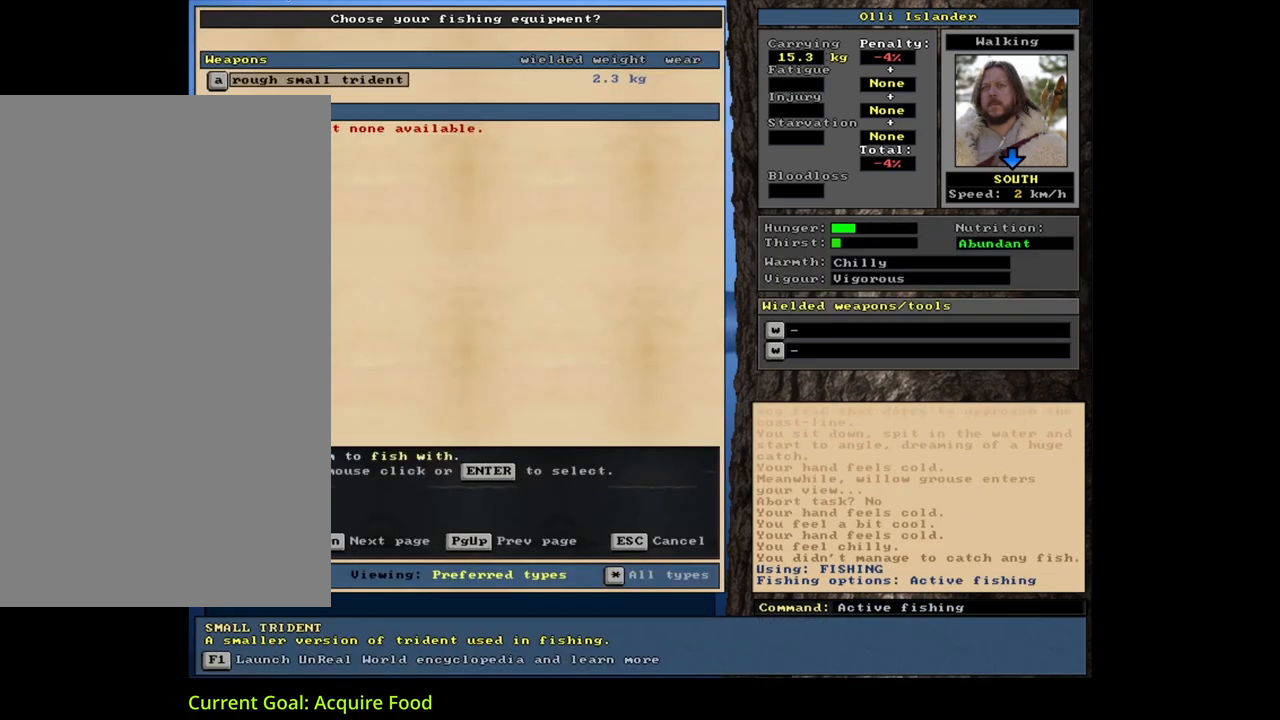
{"keys": [], "mouse": [], "events": [[67, "return", "down"], [117, "return", "up"]]}
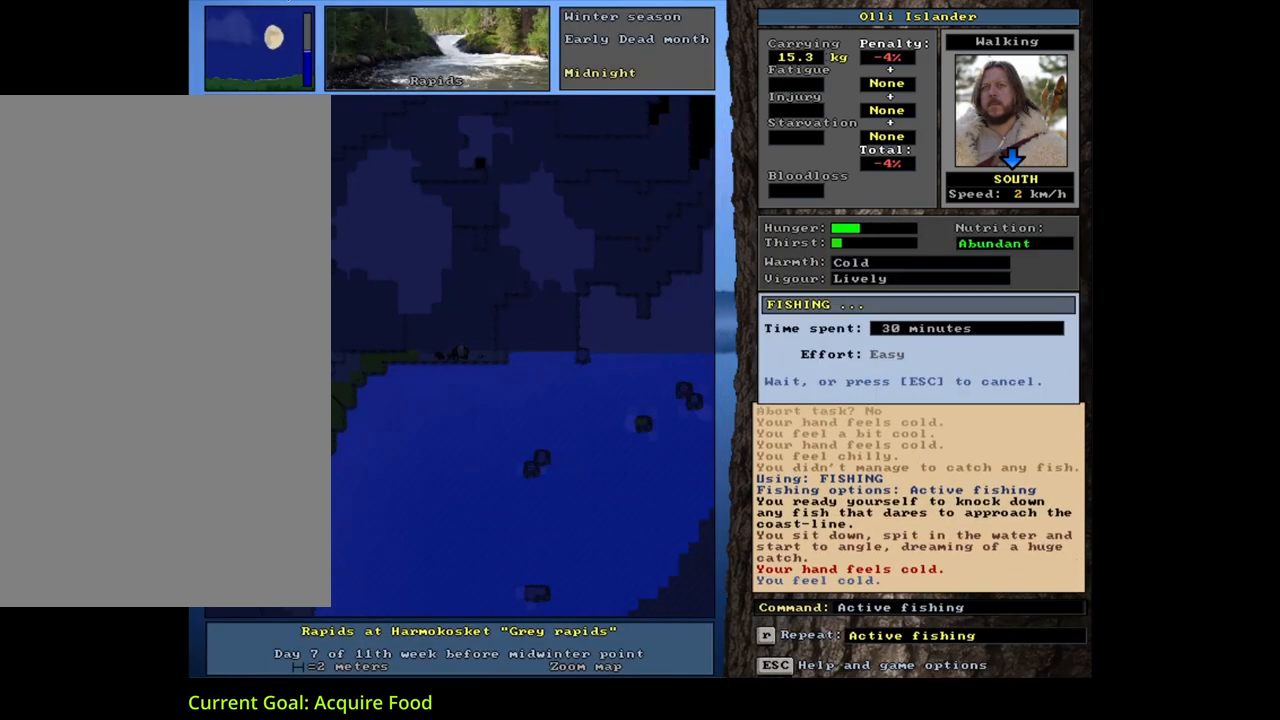
{"keys": [], "mouse": [], "events": []}
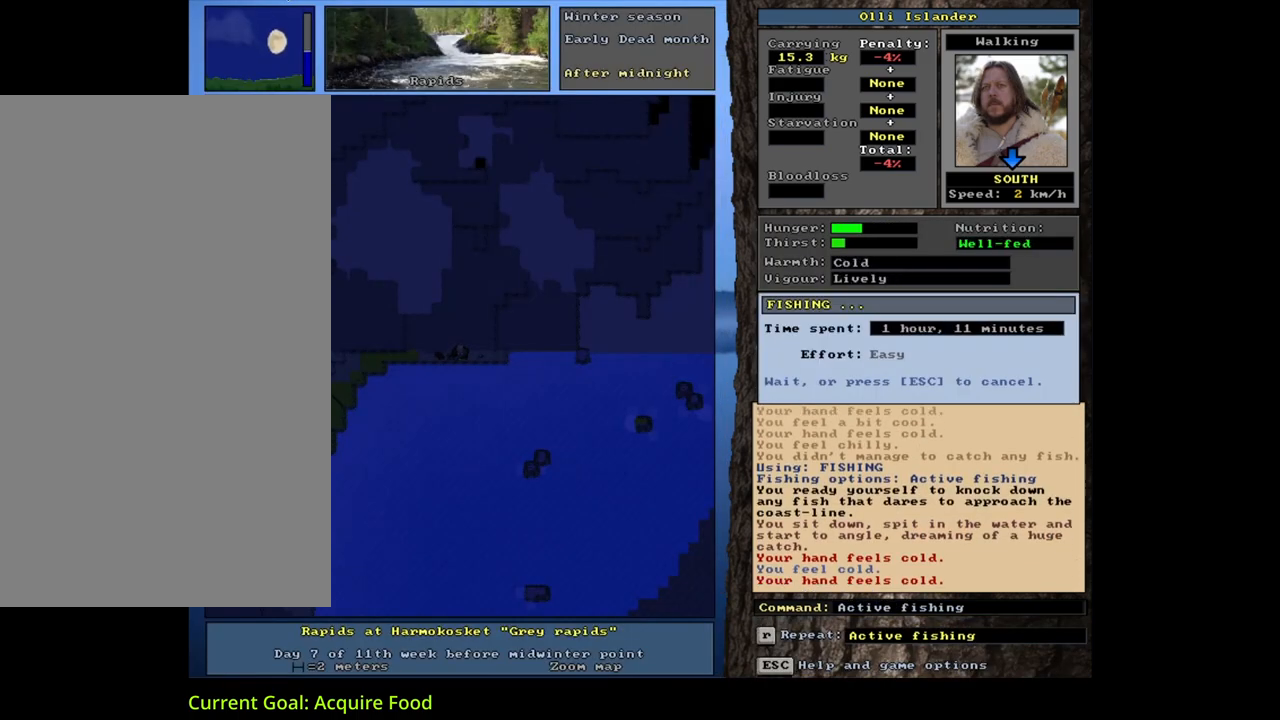
{"keys": [], "mouse": [], "events": []}
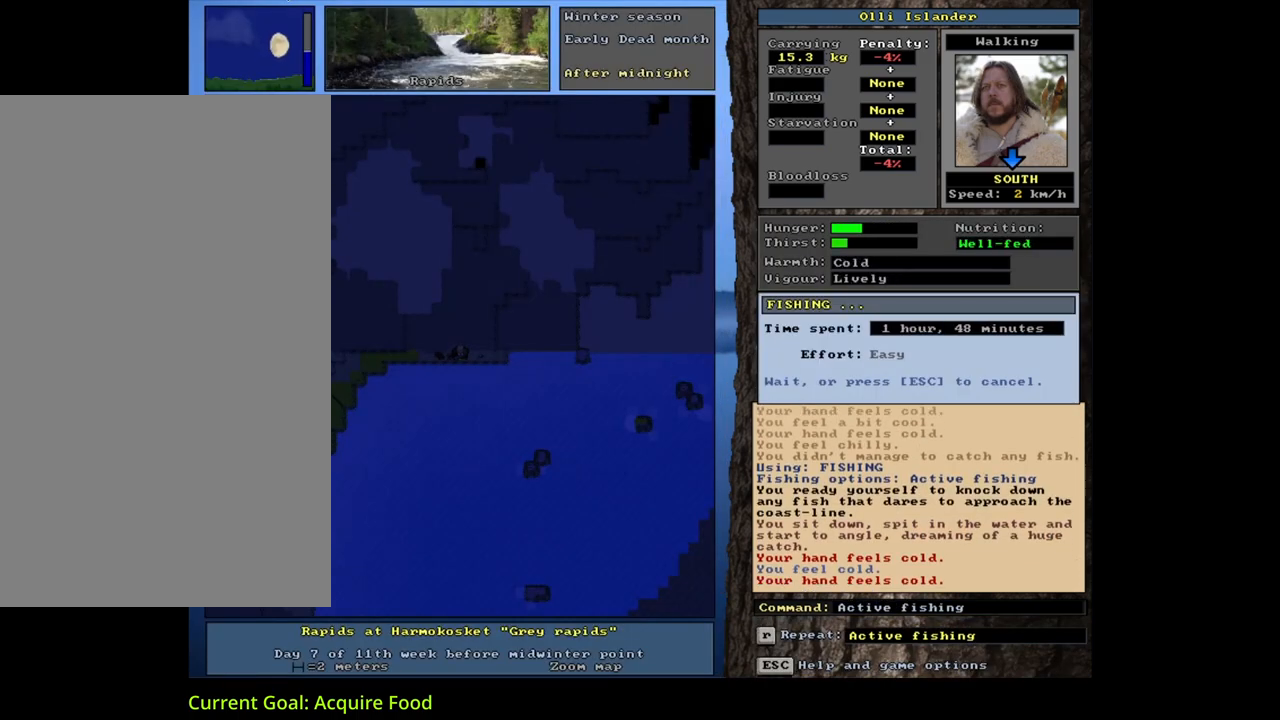
{"keys": [], "mouse": [], "events": []}
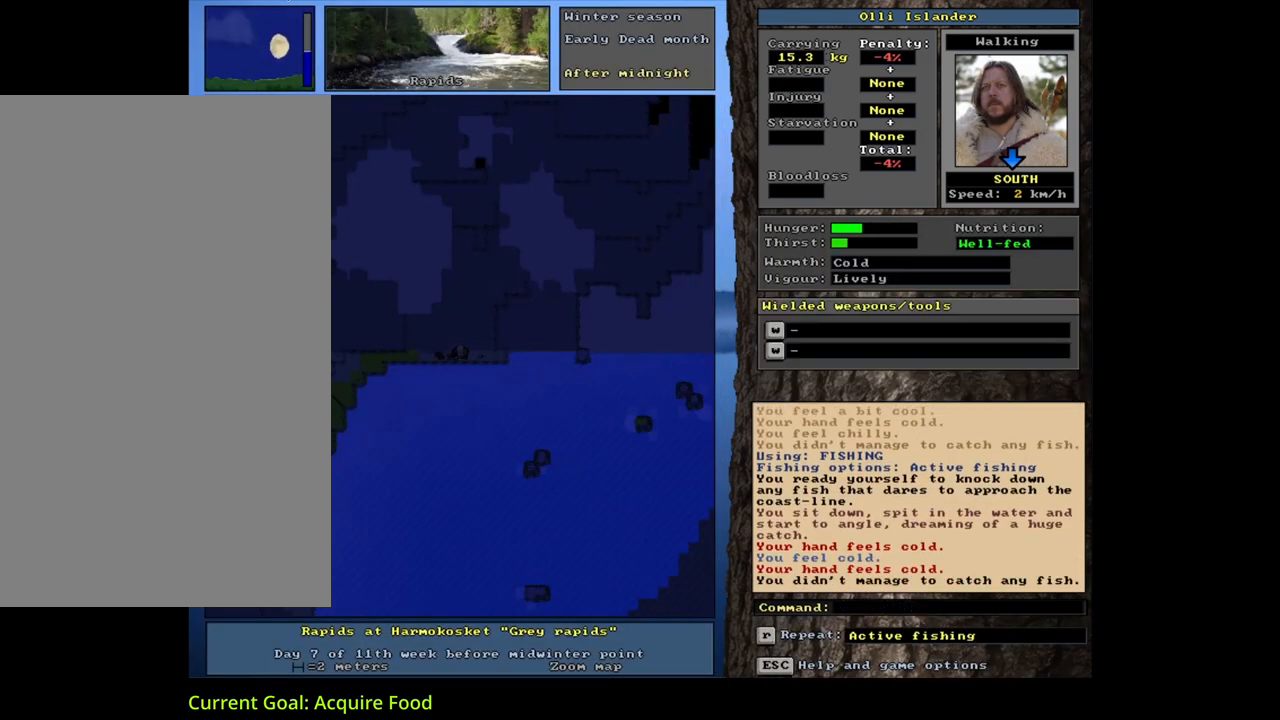
{"keys": [], "mouse": [], "events": []}
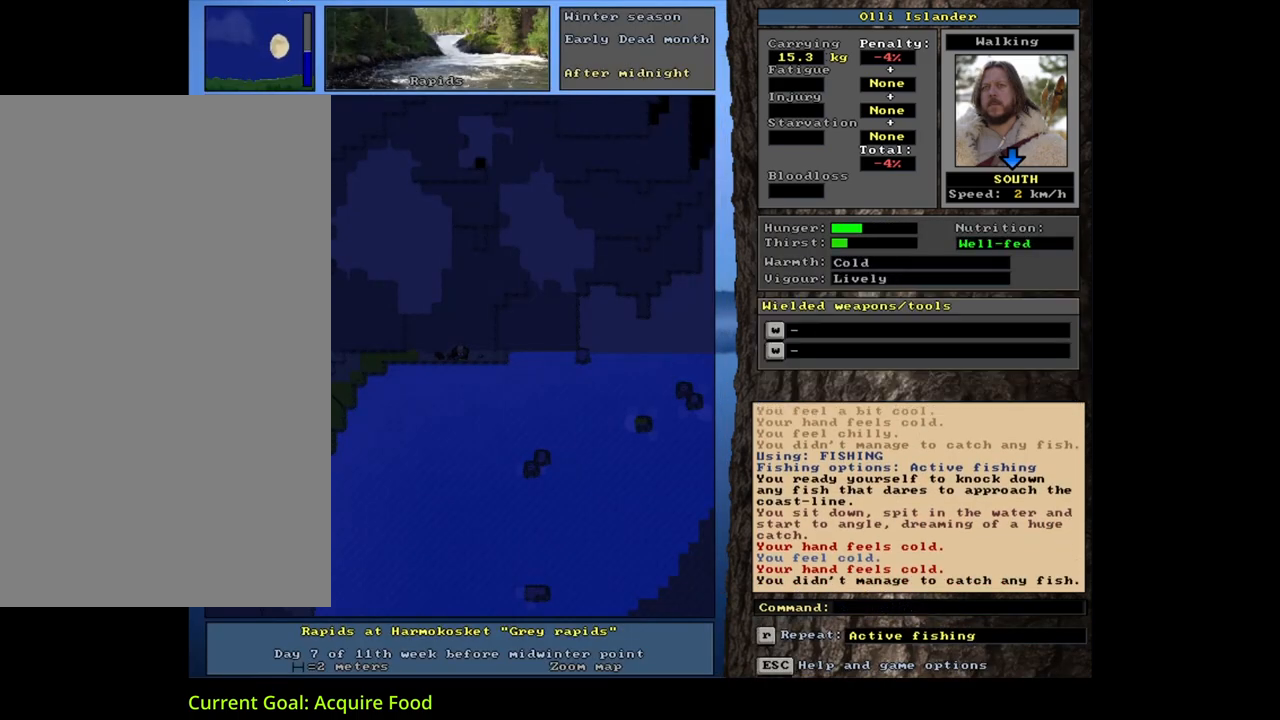
{"keys": [], "mouse": [], "events": []}
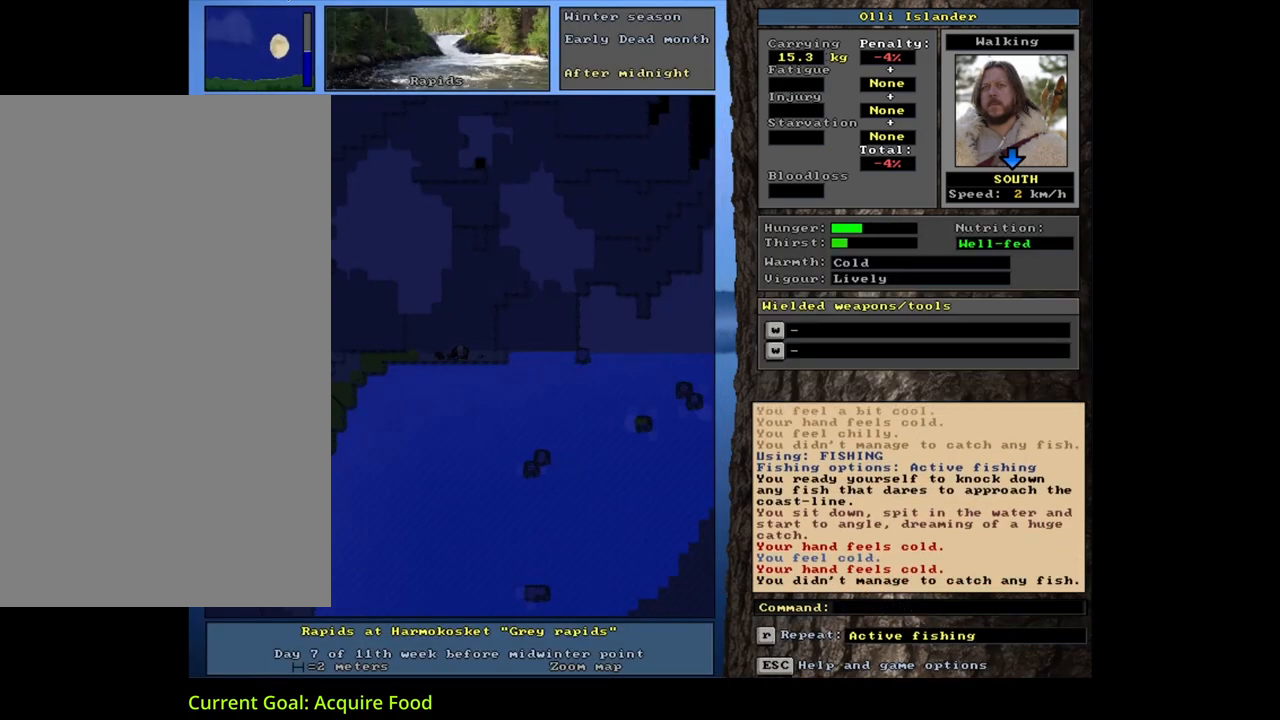
{"keys": [], "mouse": [], "events": []}
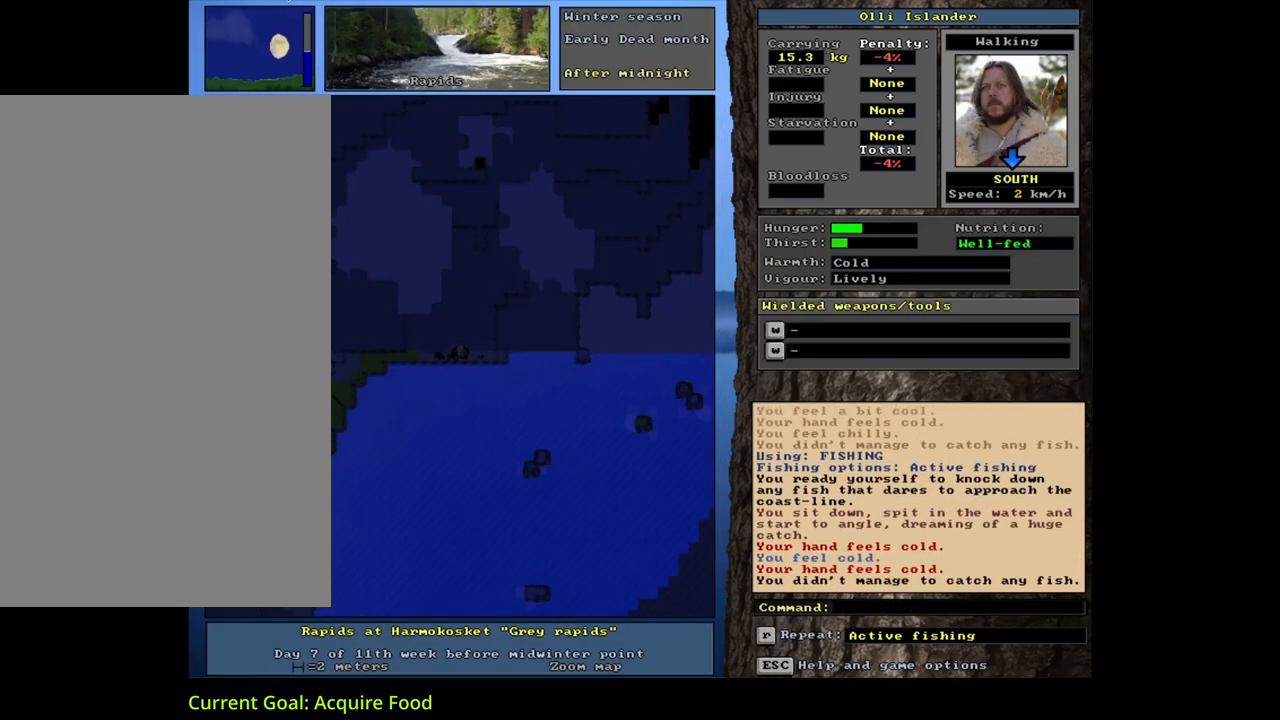
{"keys": [], "mouse": [], "events": []}
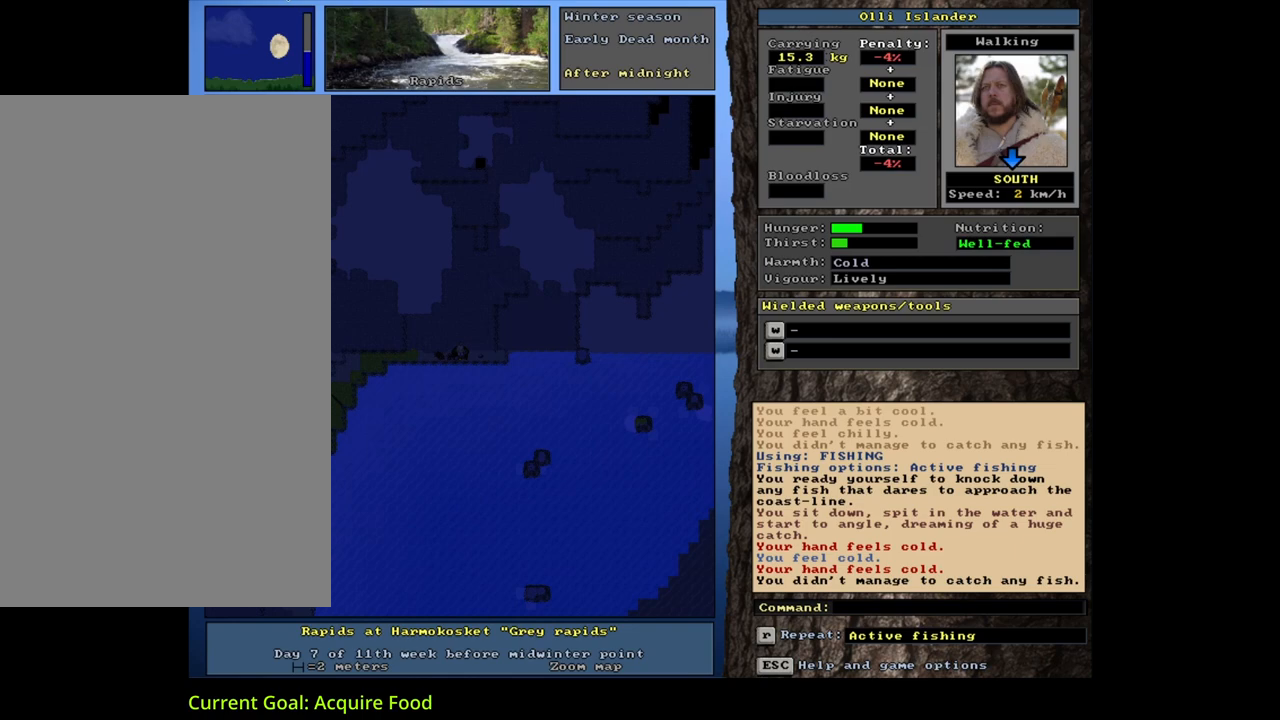
{"keys": ["ctrl_l", "num7"], "mouse": [], "events": [[267, "ctrl_l", "down"], [433, "num7", "down"]]}
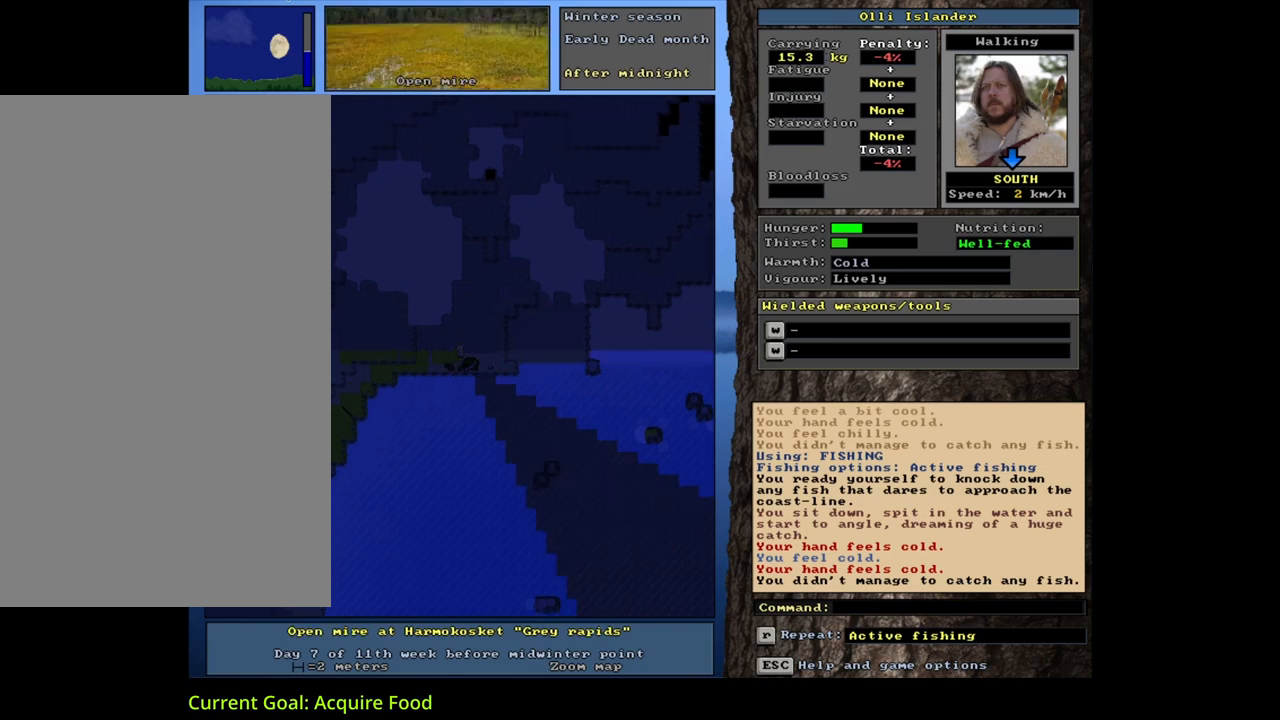
{"keys": ["num6"], "mouse": [], "events": [[100, "num7", "up"], [383, "ctrl_l", "up"], [500, "num6", "down"]]}
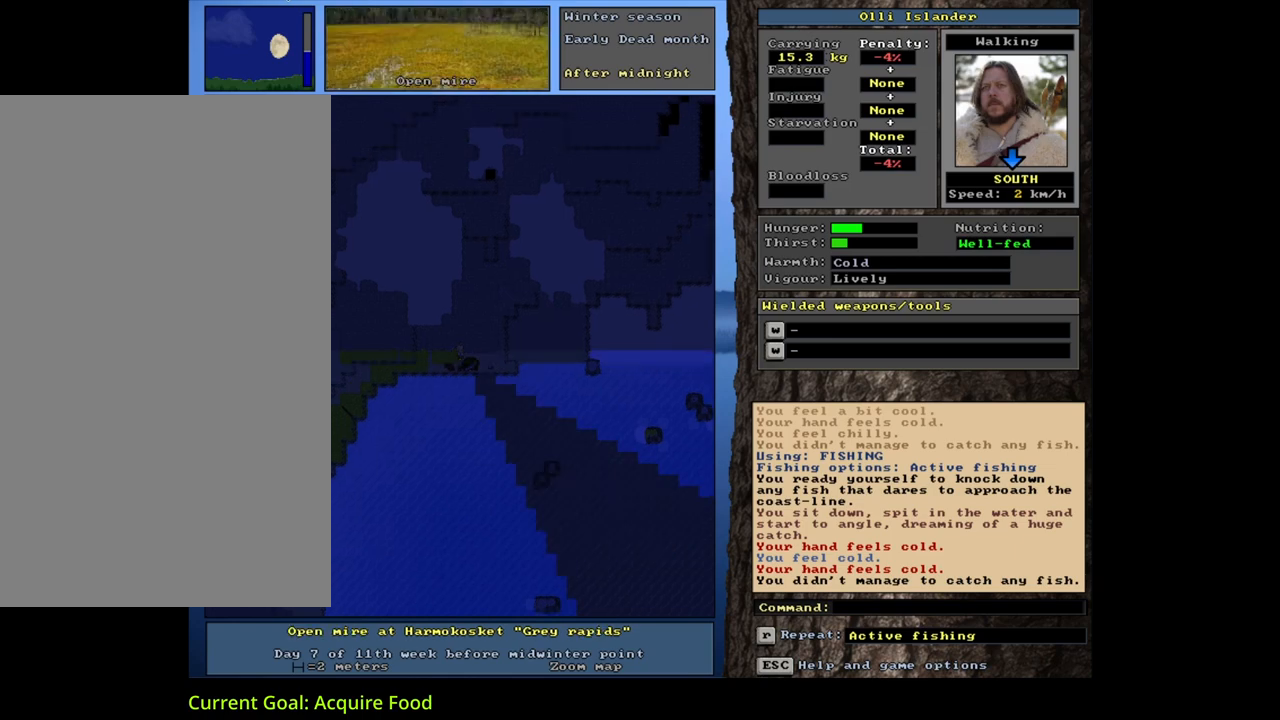
{"keys": ["ctrl_l"], "mouse": [], "events": [[100, "num6", "up"], [167, "num6", "down"], [250, "num6", "up"], [283, "ctrl_l", "down"], [333, "num4", "down"], [467, "num4", "up"]]}
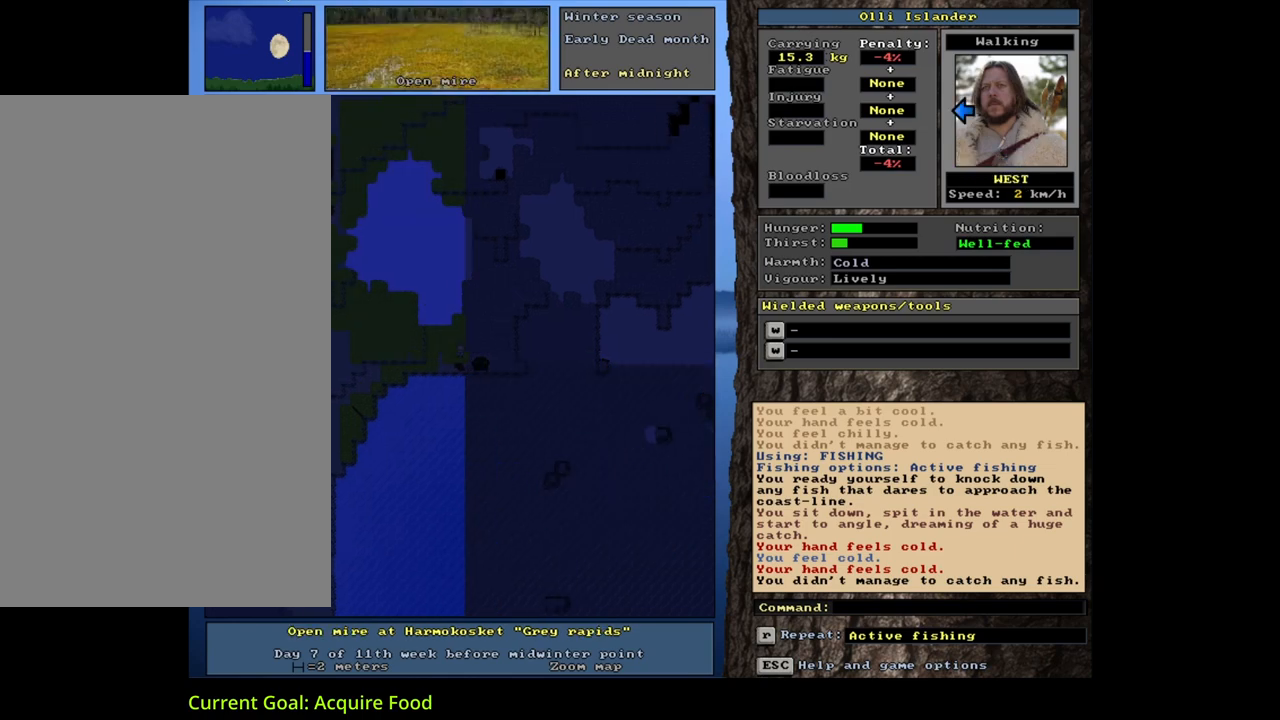
{"keys": ["ctrl_l", "num4"], "mouse": [], "events": [[17, "num4", "down"], [133, "num4", "up"], [233, "num1", "down"], [333, "num1", "up"], [450, "num4", "down"]]}
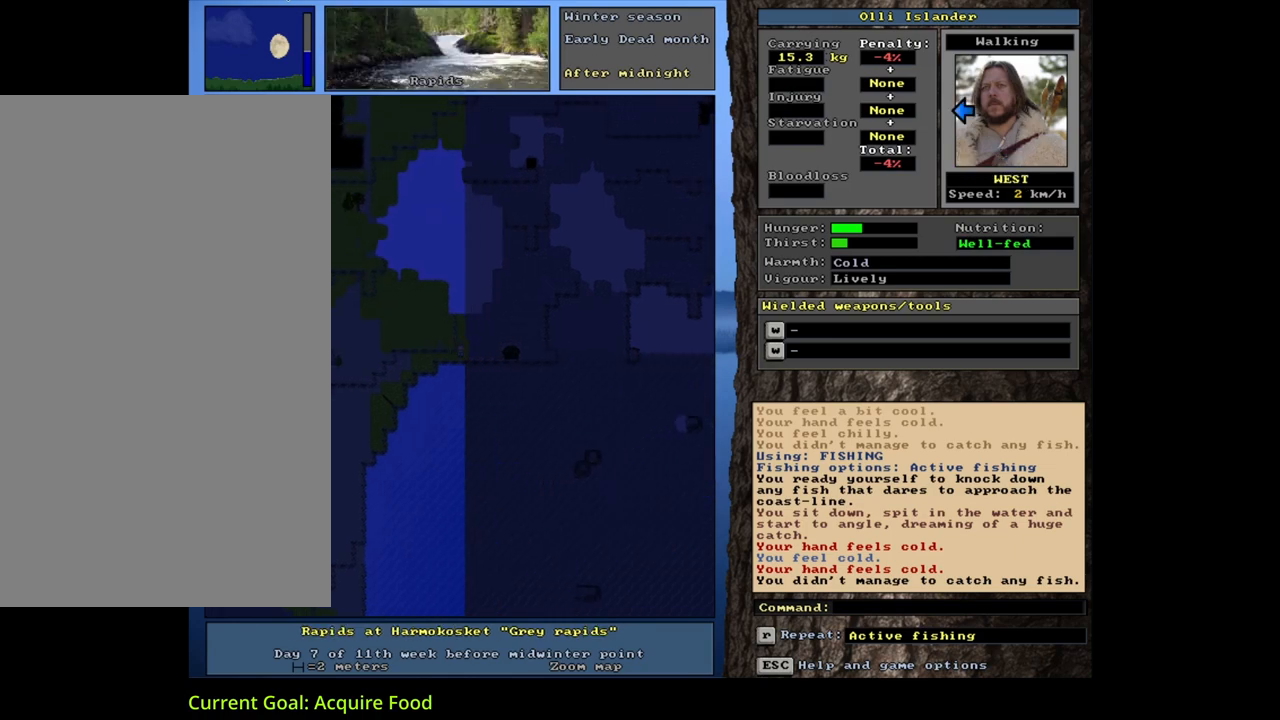
{"keys": ["ctrl_l", "num1"], "mouse": [], "events": [[50, "num4", "up"], [117, "num4", "down"], [233, "num4", "up"], [300, "num4", "down"], [383, "num4", "up"], [500, "num1", "down"]]}
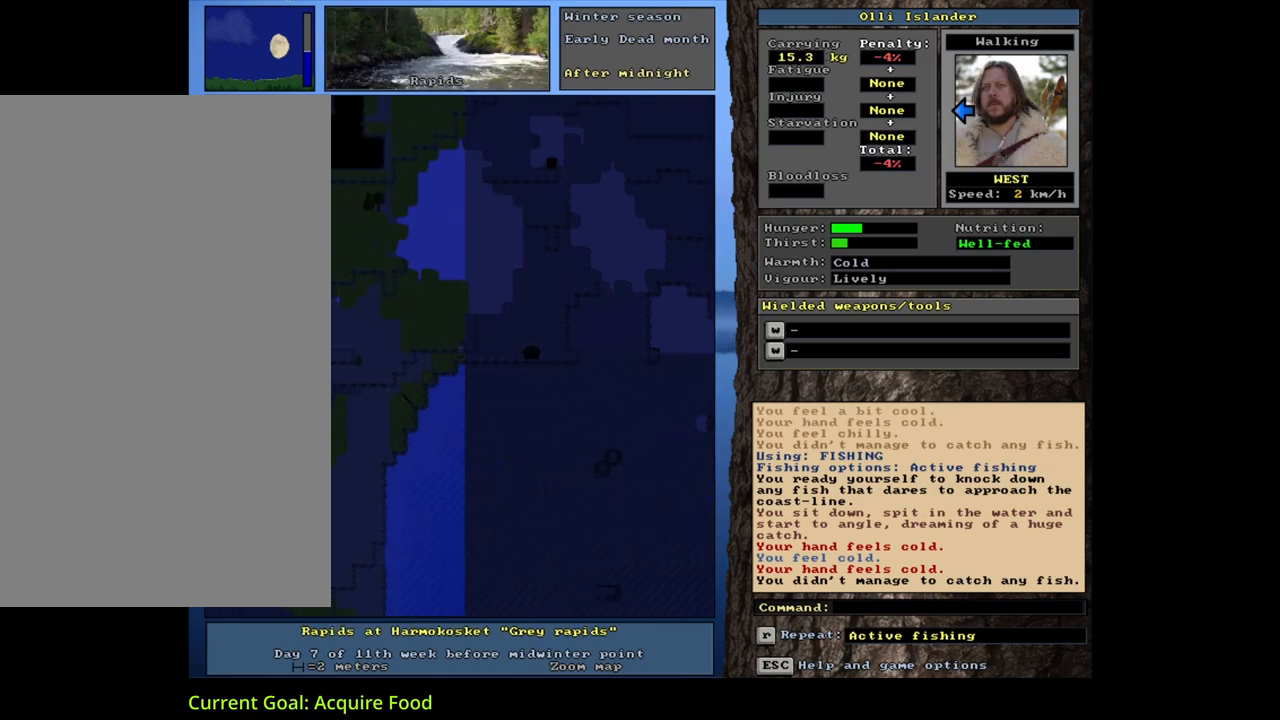
{"keys": ["ctrl_l"], "mouse": [], "events": [[100, "num1", "up"], [333, "num4", "down"], [450, "num4", "up"]]}
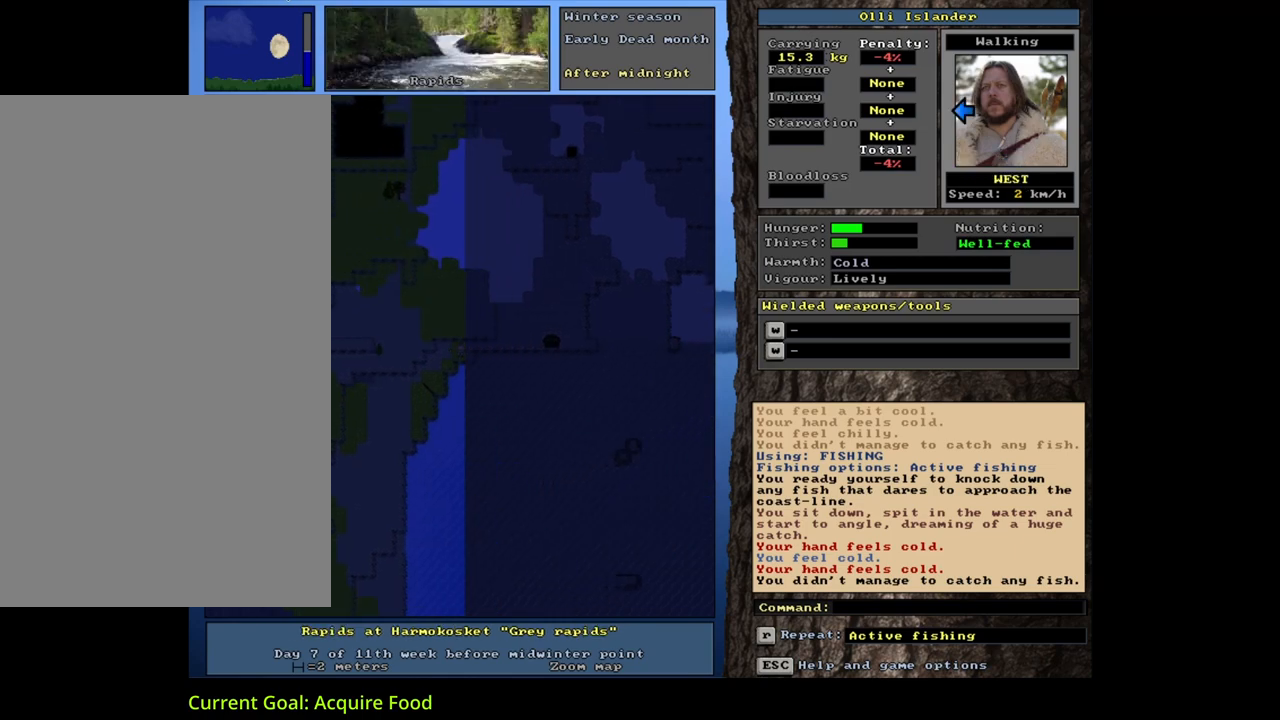
{"keys": ["ctrl_l"], "mouse": [], "events": [[250, "num1", "down"], [367, "num1", "up"]]}
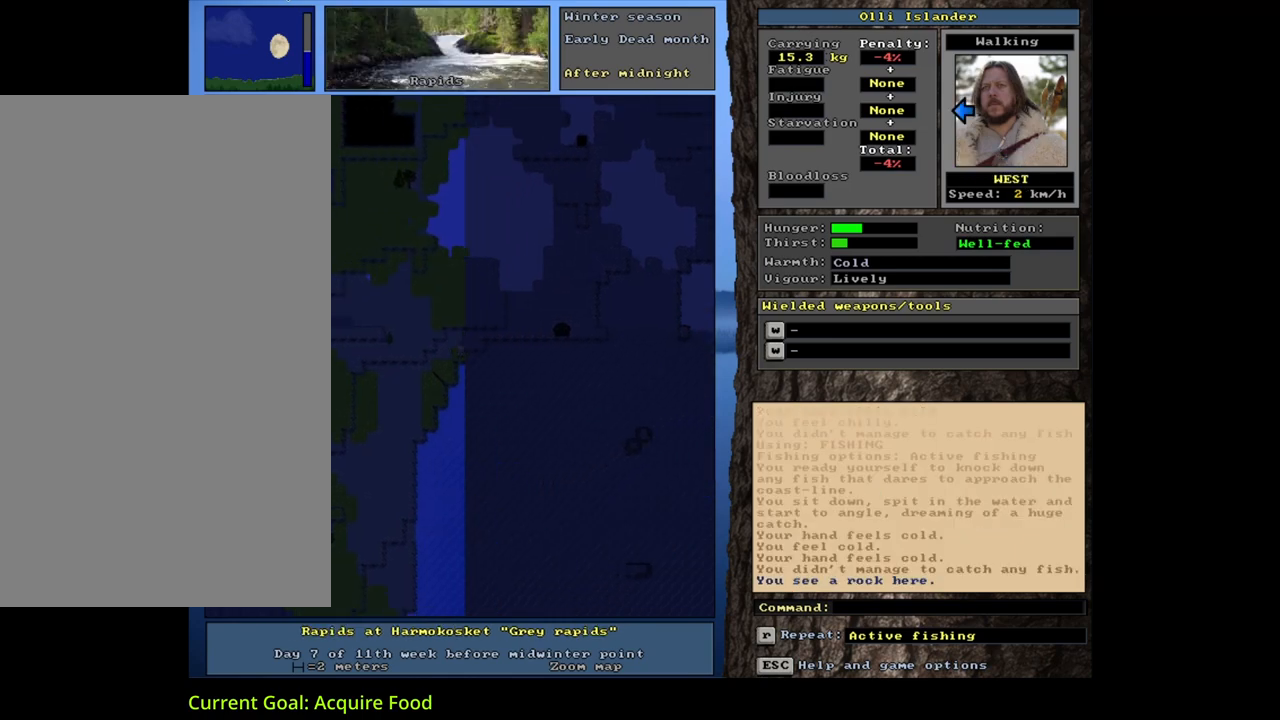
{"keys": ["ctrl_l"], "mouse": [], "events": [[33, "num1", "down"], [117, "num1", "up"], [200, "num1", "down"], [317, "num1", "up"], [417, "num1", "down"], [500, "num1", "up"]]}
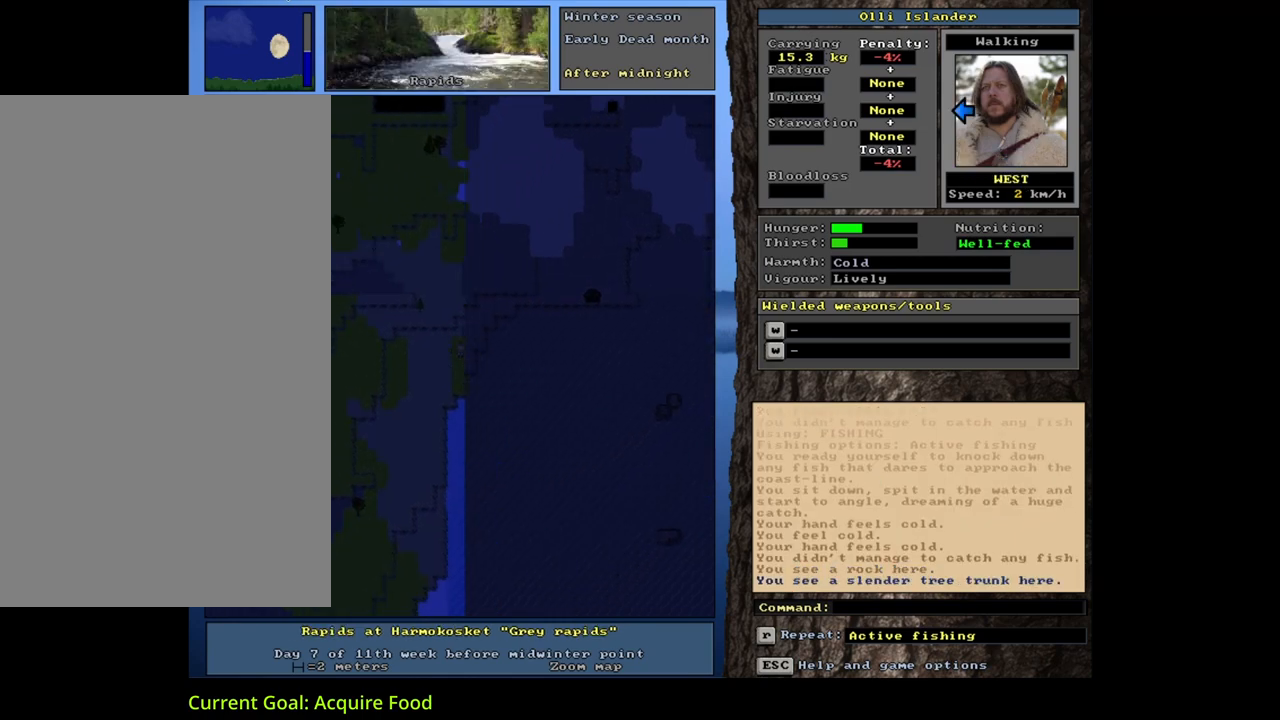
{"keys": [], "mouse": [], "events": [[67, "ctrl_l", "up"]]}
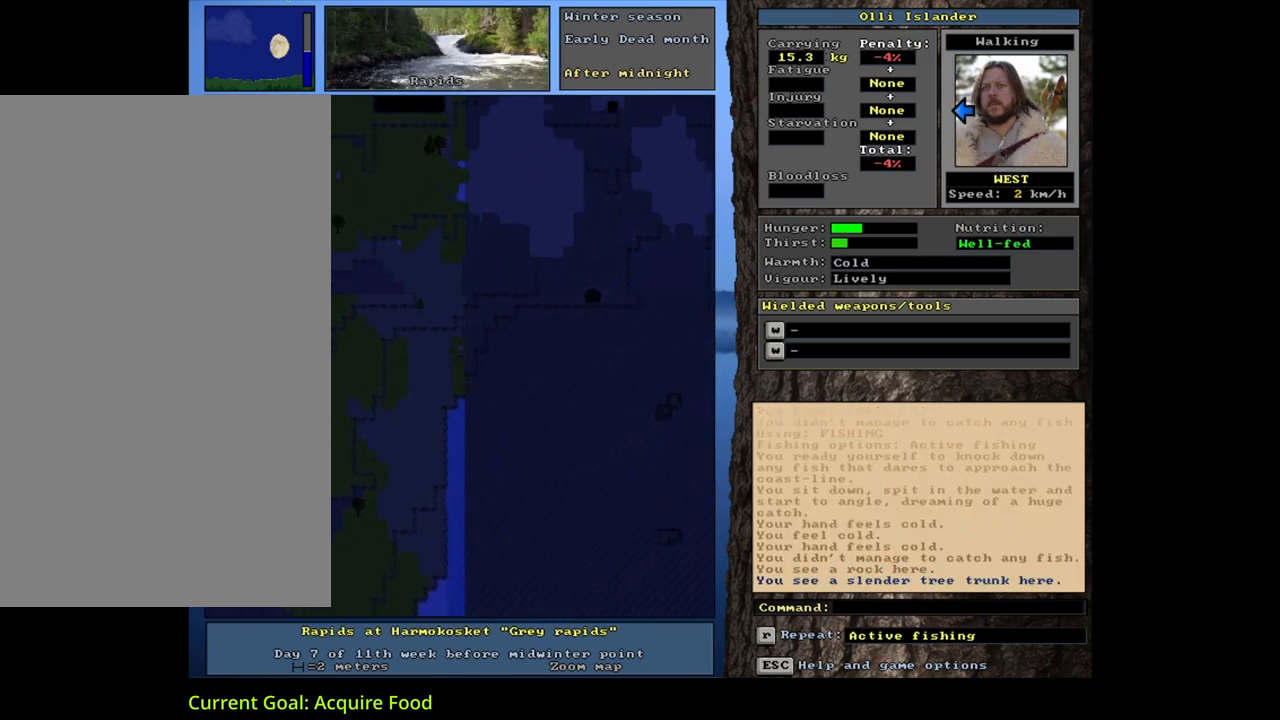
{"keys": [], "mouse": [], "events": [[133, "ctrl_l", "down"], [300, "num9", "down"], [383, "num9", "up"], [433, "ctrl_l", "up"]]}
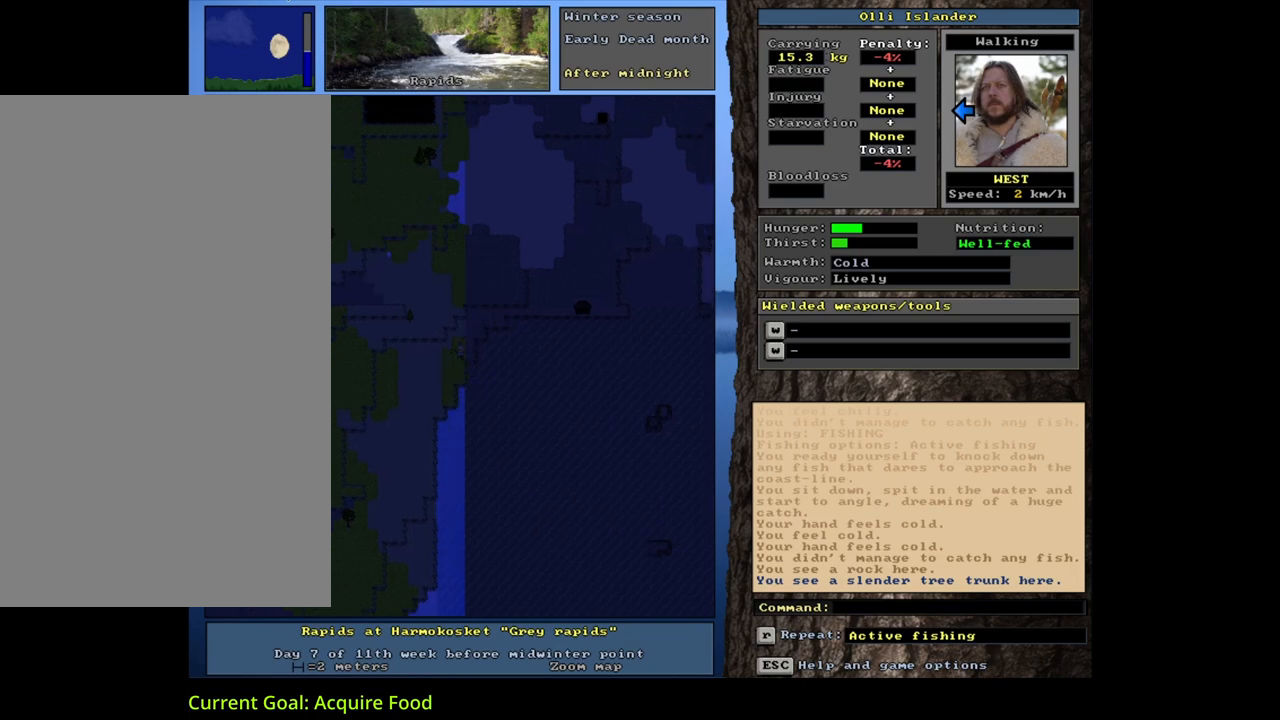
{"keys": [], "mouse": [], "events": []}